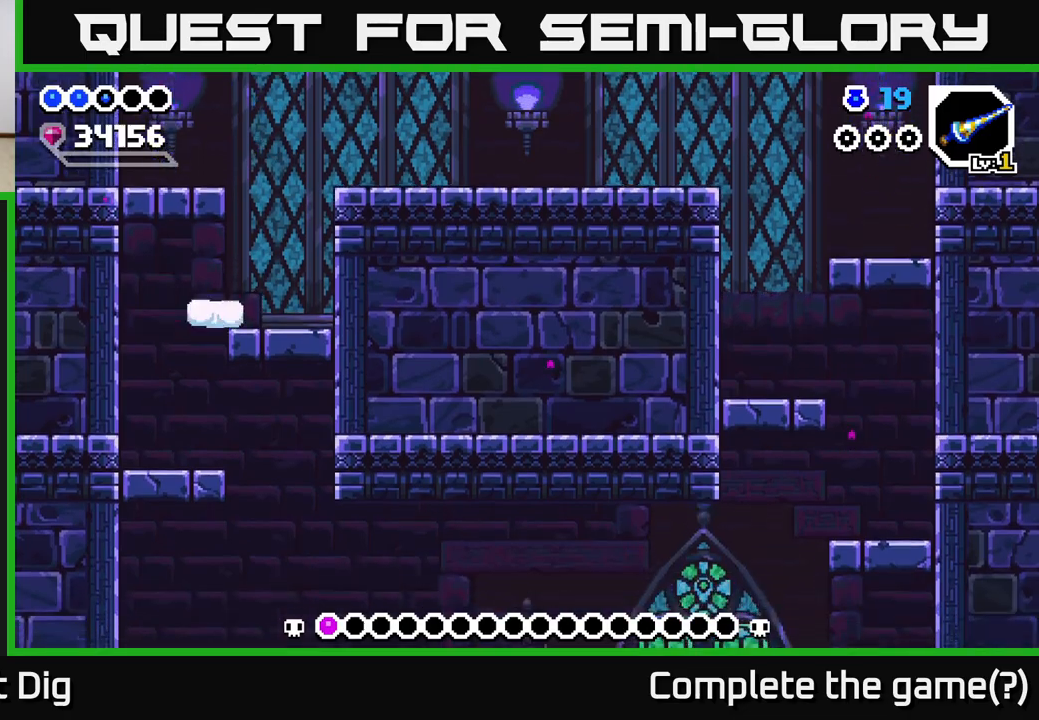
Gameplay with a controller (Xbox layout); each line is a JSON object with the inputs held at the frame after it. "events" lists button and stick changes between this image and that frame as [ms after this image, input, new state], when the widget could be followed in between. Not read: left_stick.
{"buttons": ["DPAD_DOWN", "DPAD_RIGHT"], "right_stick": "center", "events": [[17, "DPAD_RIGHT", "down"], [417, "DPAD_DOWN", "down"]]}
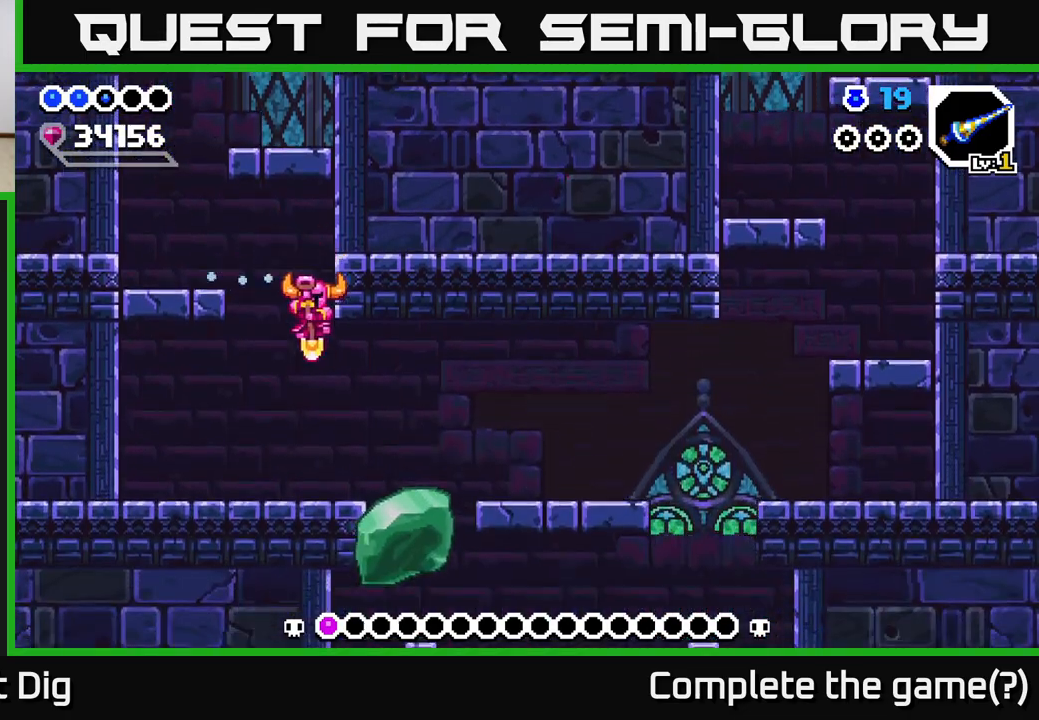
{"buttons": ["DPAD_RIGHT"], "right_stick": "center", "events": [[50, "DPAD_RIGHT", "up"], [133, "DPAD_DOWN", "up"], [283, "DPAD_RIGHT", "down"], [317, "A", "down"], [433, "A", "up"]]}
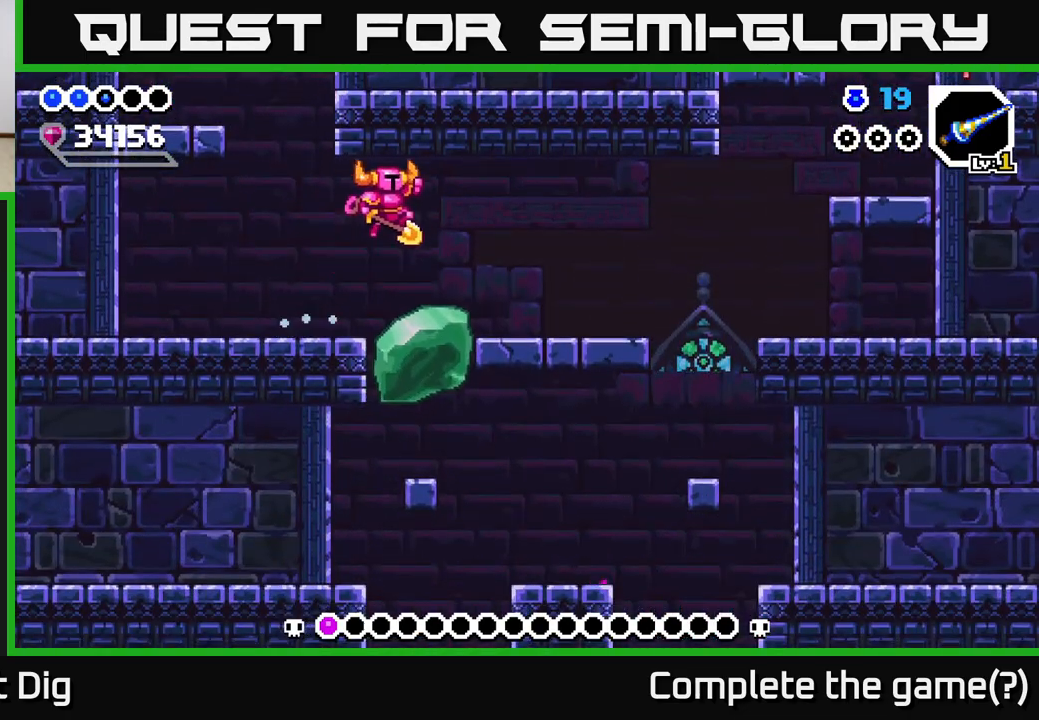
{"buttons": ["DPAD_RIGHT"], "right_stick": "center", "events": [[50, "DPAD_DOWN", "down"], [83, "DPAD_RIGHT", "up"], [467, "DPAD_DOWN", "up"], [467, "DPAD_RIGHT", "down"]]}
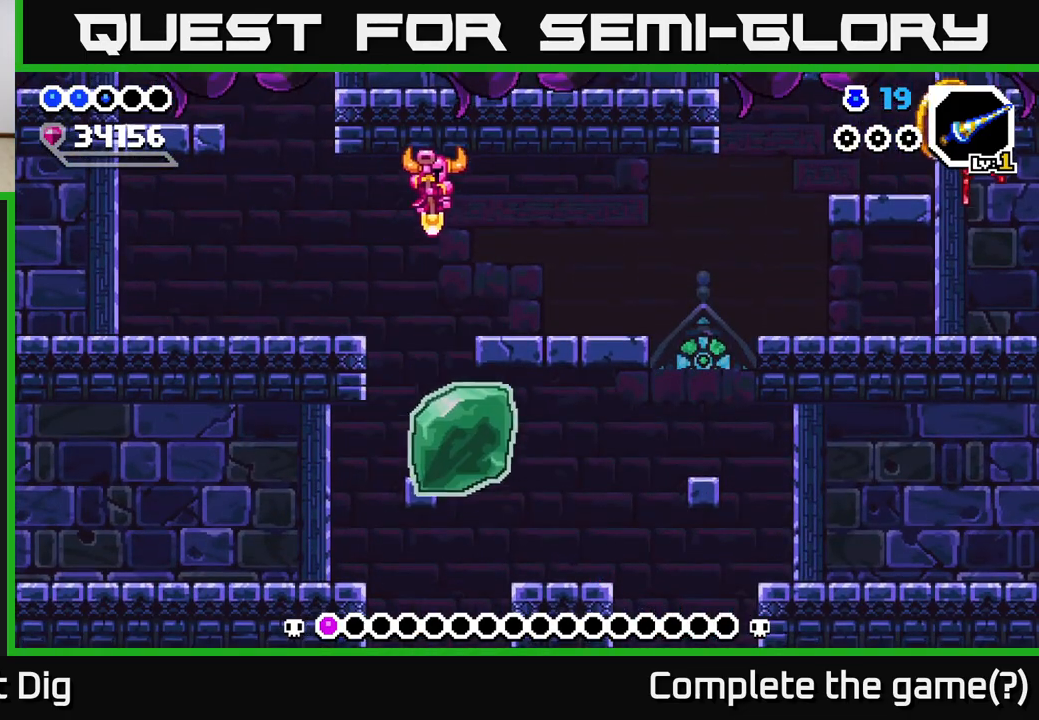
{"buttons": [], "right_stick": "center", "events": [[50, "DPAD_RIGHT", "up"]]}
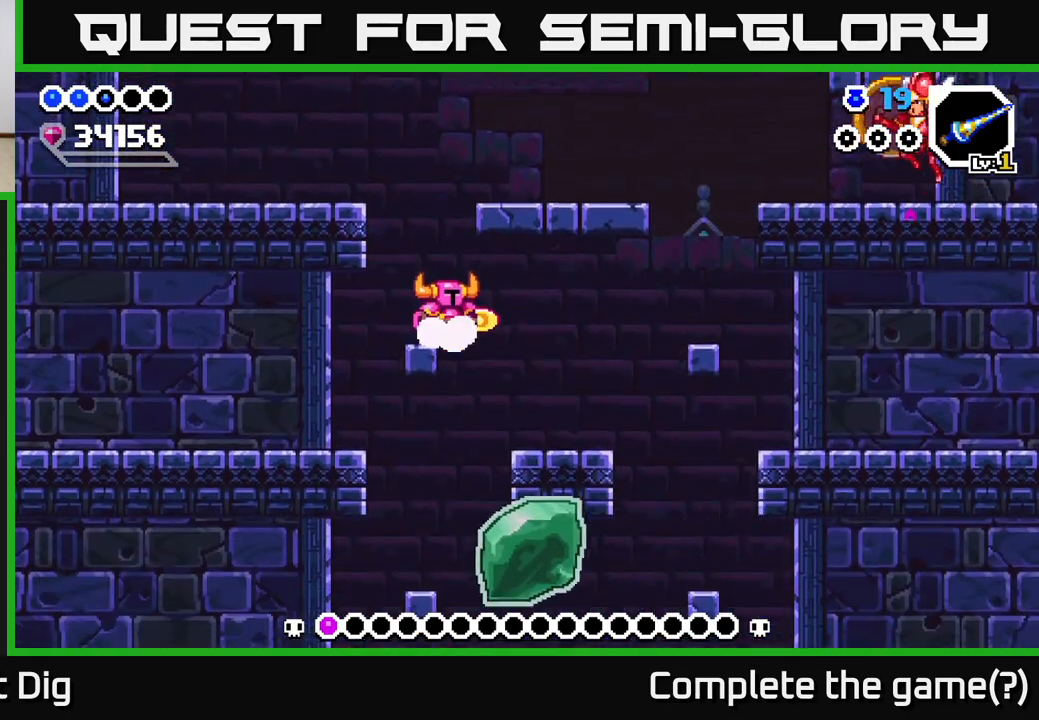
{"buttons": ["DPAD_LEFT"], "right_stick": "center", "events": [[33, "DPAD_RIGHT", "down"], [317, "DPAD_RIGHT", "up"], [383, "DPAD_LEFT", "down"]]}
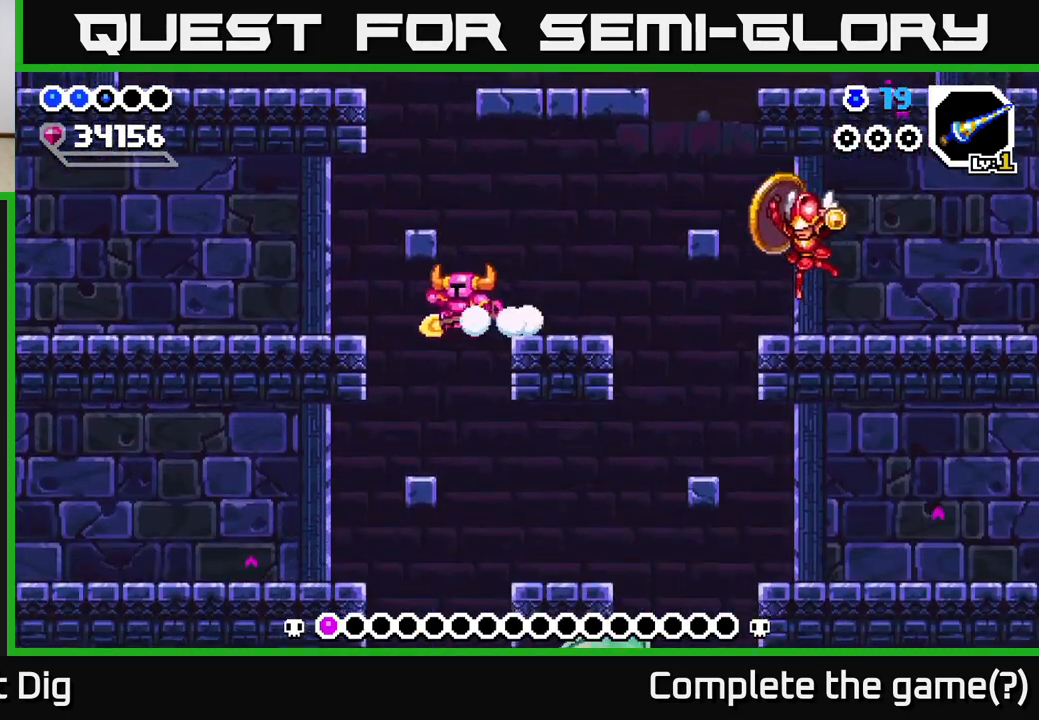
{"buttons": ["DPAD_RIGHT"], "right_stick": "center", "events": [[150, "DPAD_LEFT", "up"], [283, "DPAD_RIGHT", "down"]]}
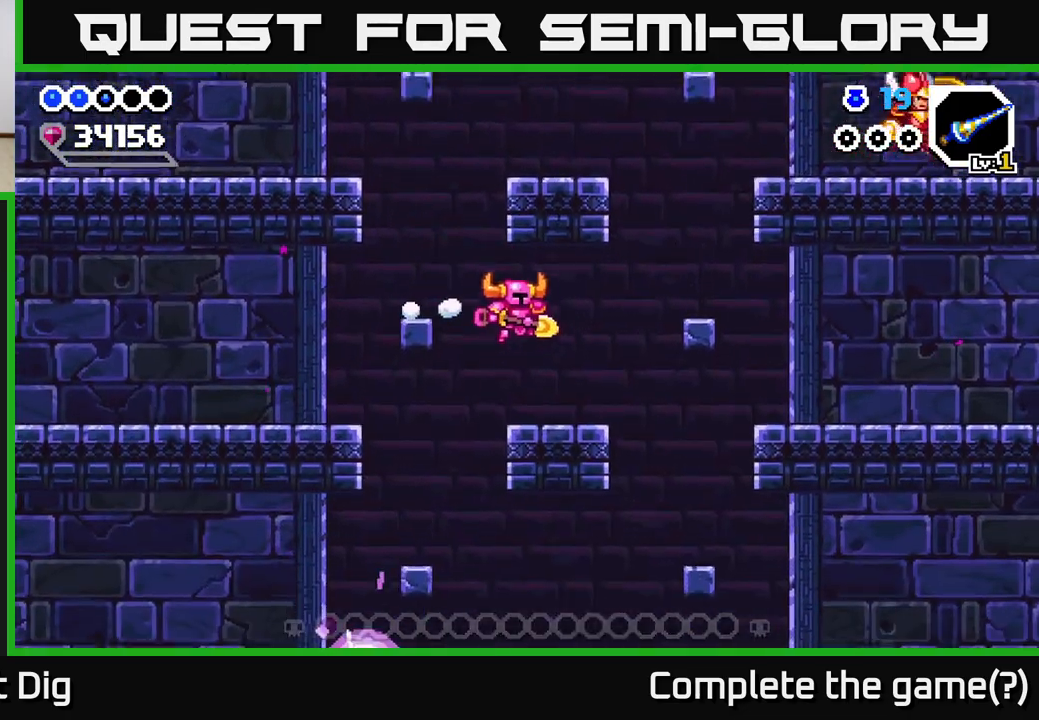
{"buttons": ["DPAD_RIGHT"], "right_stick": "center", "events": []}
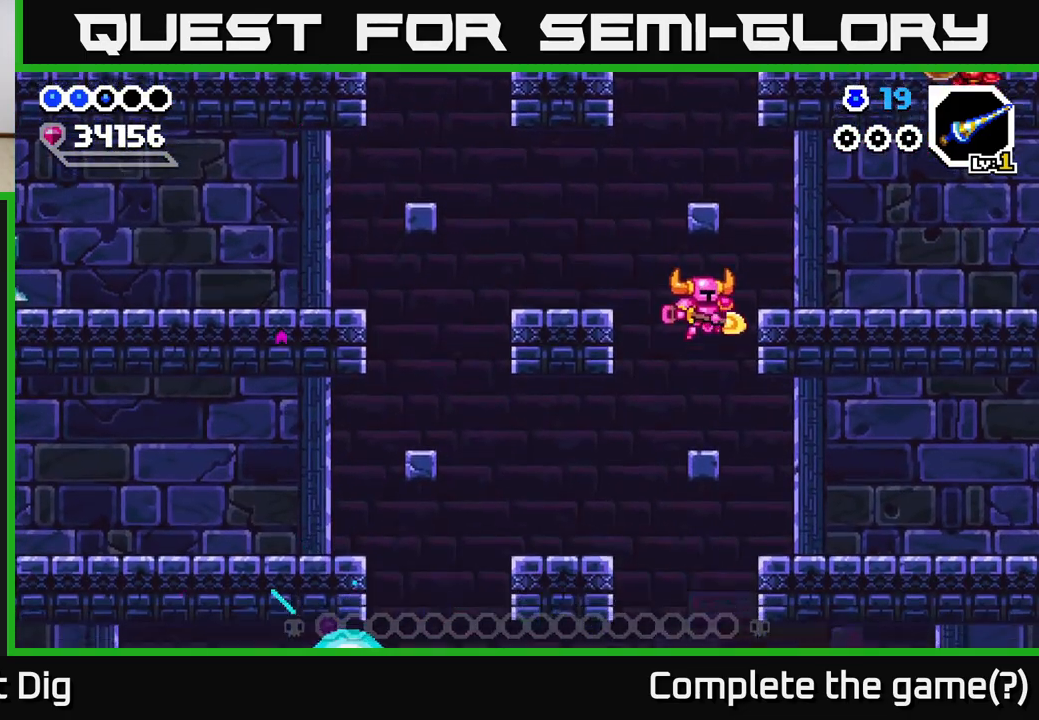
{"buttons": [], "right_stick": "center", "events": [[33, "DPAD_RIGHT", "up"], [150, "DPAD_LEFT", "down"], [467, "DPAD_LEFT", "up"]]}
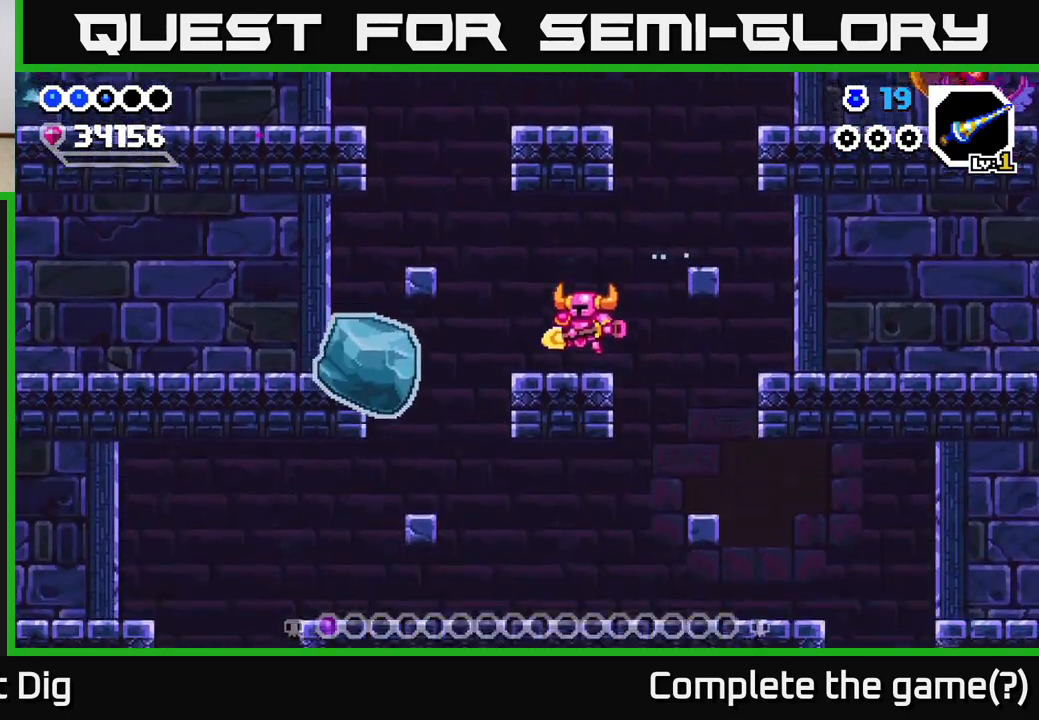
{"buttons": ["DPAD_RIGHT"], "right_stick": "center", "events": [[117, "DPAD_RIGHT", "down"]]}
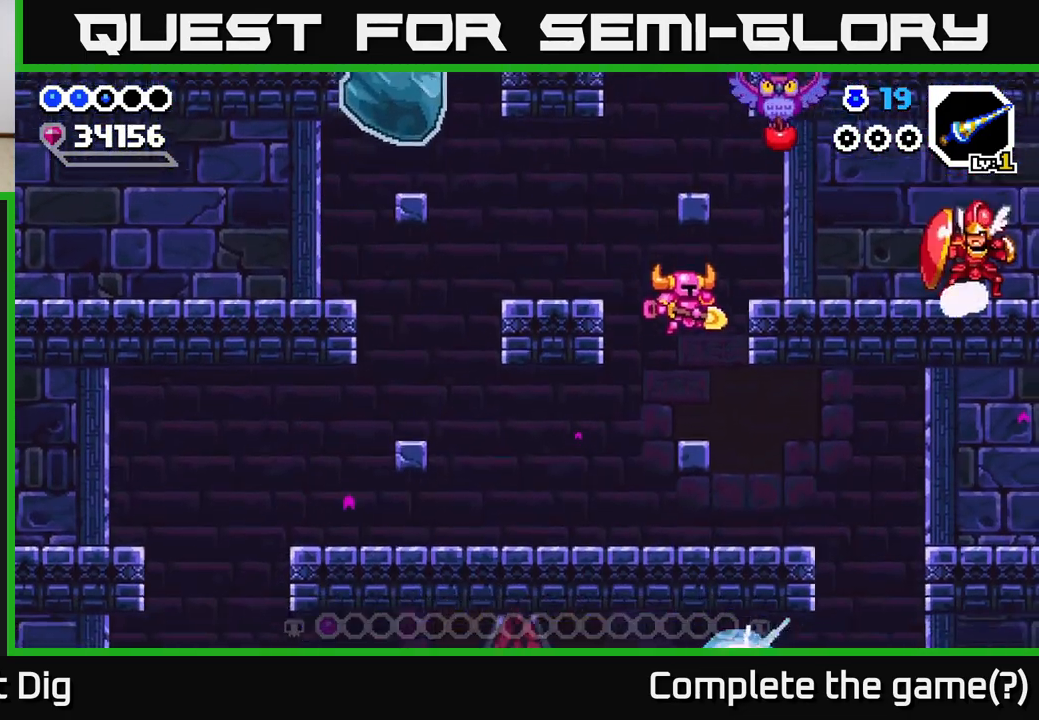
{"buttons": ["DPAD_LEFT"], "right_stick": "center", "events": [[17, "DPAD_RIGHT", "up"], [67, "DPAD_LEFT", "down"]]}
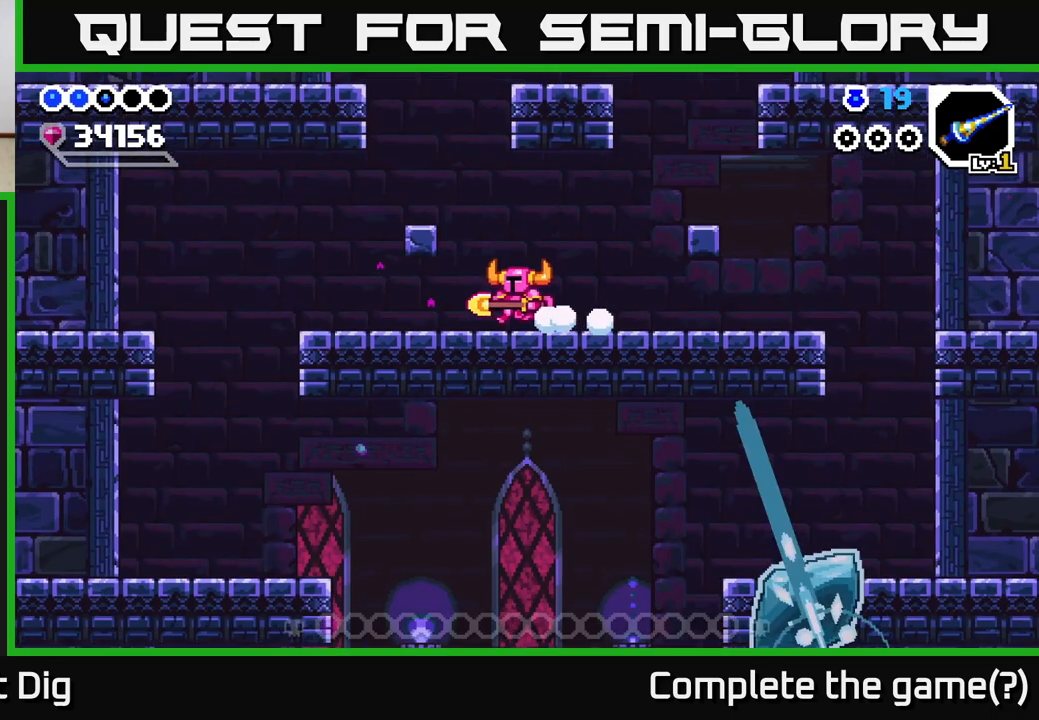
{"buttons": ["DPAD_LEFT"], "right_stick": "center", "events": []}
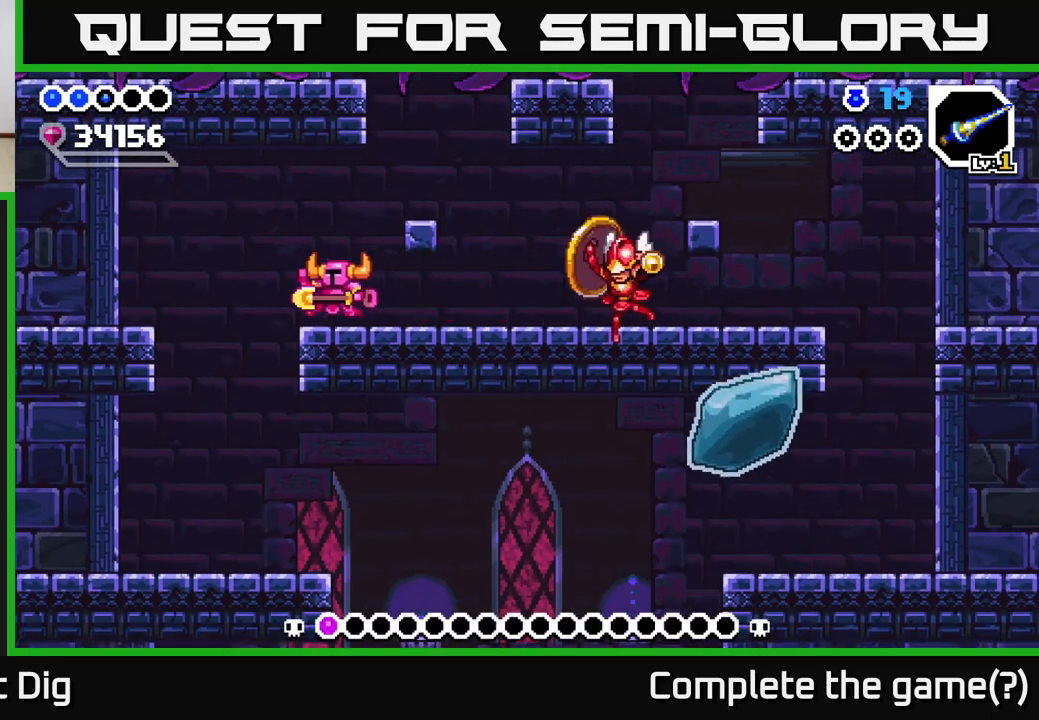
{"buttons": [], "right_stick": "center", "events": [[417, "DPAD_LEFT", "up"]]}
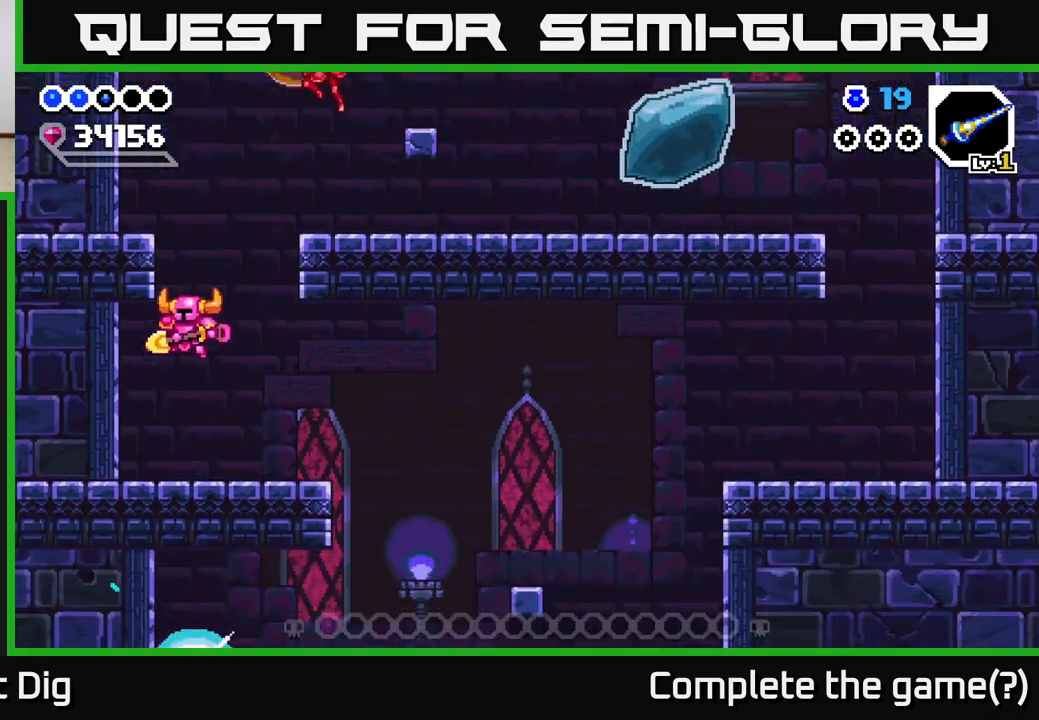
{"buttons": ["A", "DPAD_RIGHT"], "right_stick": "center", "events": [[100, "DPAD_RIGHT", "down"], [367, "A", "down"]]}
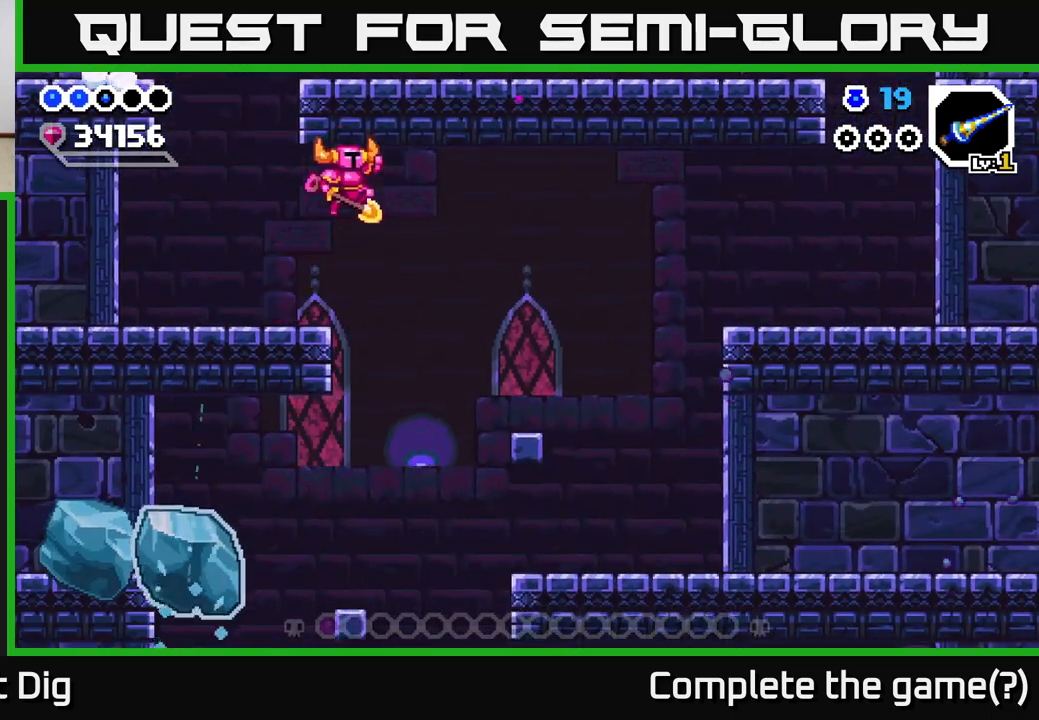
{"buttons": ["DPAD_RIGHT"], "right_stick": "center", "events": [[67, "A", "up"]]}
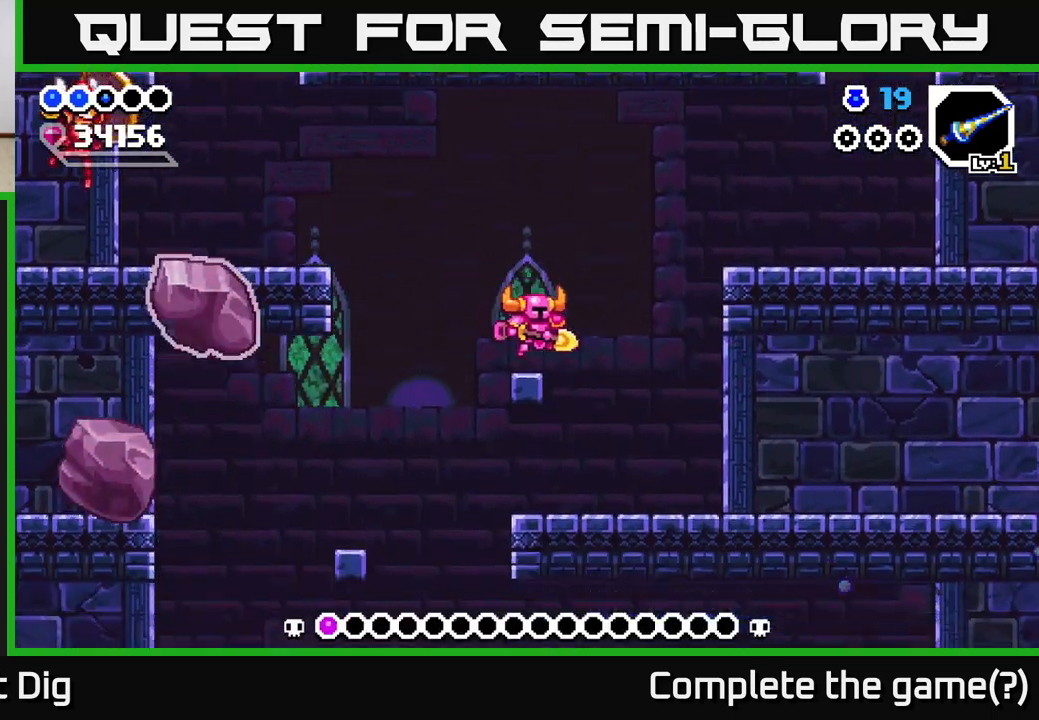
{"buttons": ["DPAD_LEFT"], "right_stick": "center", "events": [[283, "DPAD_RIGHT", "up"], [350, "DPAD_LEFT", "down"]]}
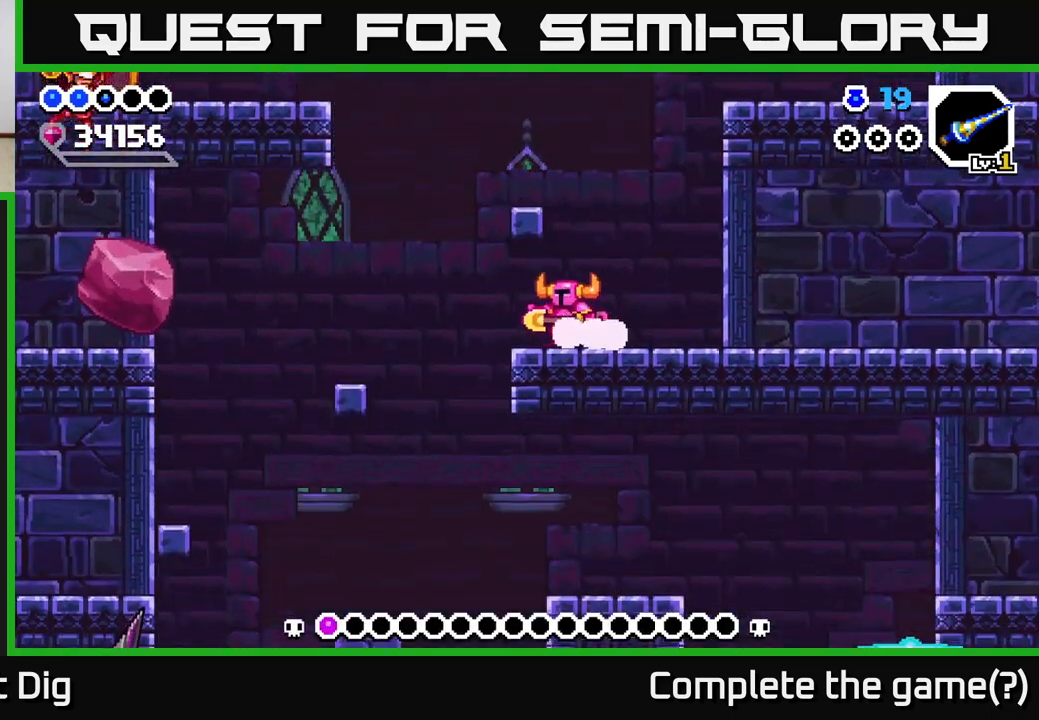
{"buttons": ["DPAD_LEFT"], "right_stick": "center", "events": [[183, "A", "down"], [217, "A", "up"]]}
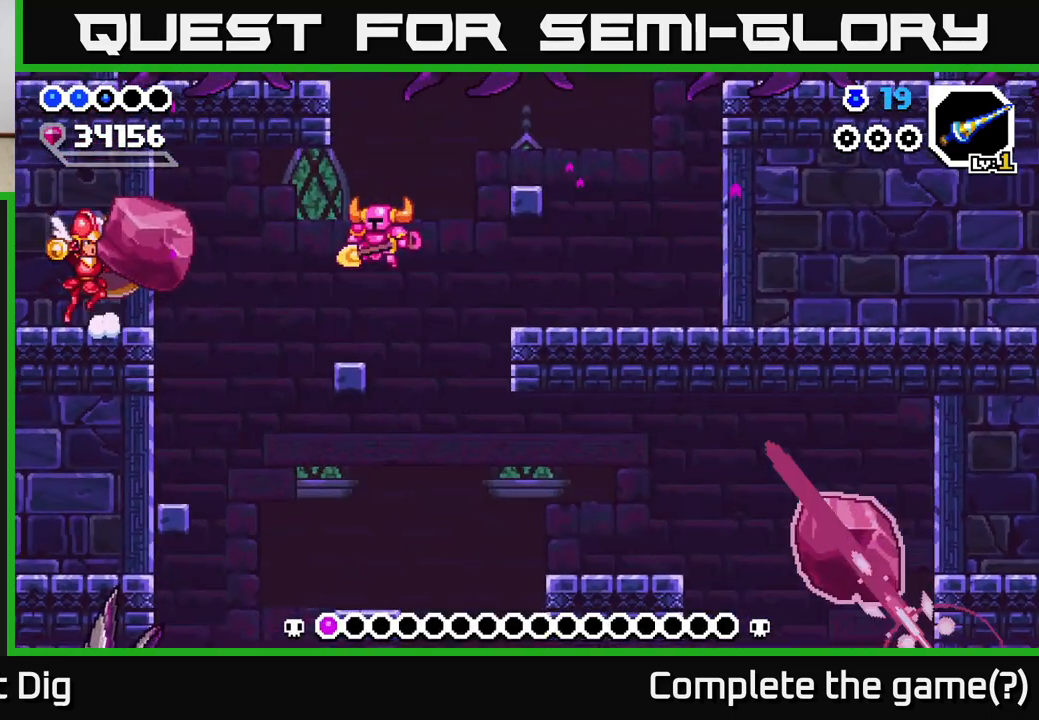
{"buttons": [], "right_stick": "center", "events": [[83, "DPAD_LEFT", "up"], [200, "DPAD_RIGHT", "down"], [483, "DPAD_RIGHT", "up"]]}
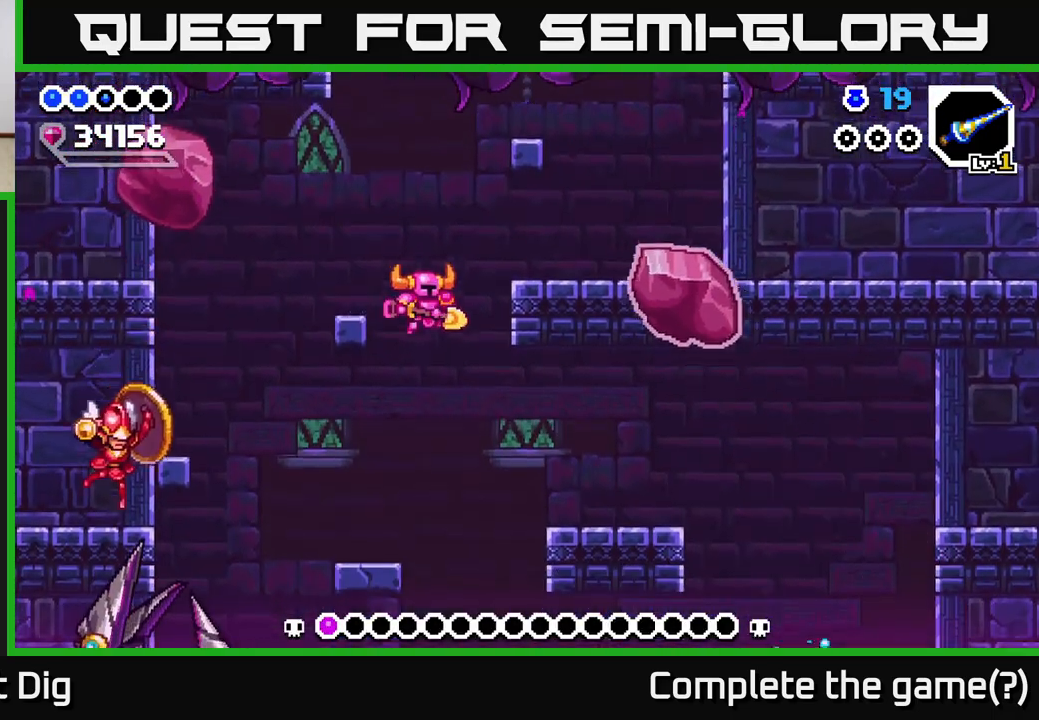
{"buttons": ["DPAD_RIGHT"], "right_stick": "center", "events": [[167, "DPAD_LEFT", "down"], [283, "DPAD_LEFT", "up"], [500, "DPAD_RIGHT", "down"]]}
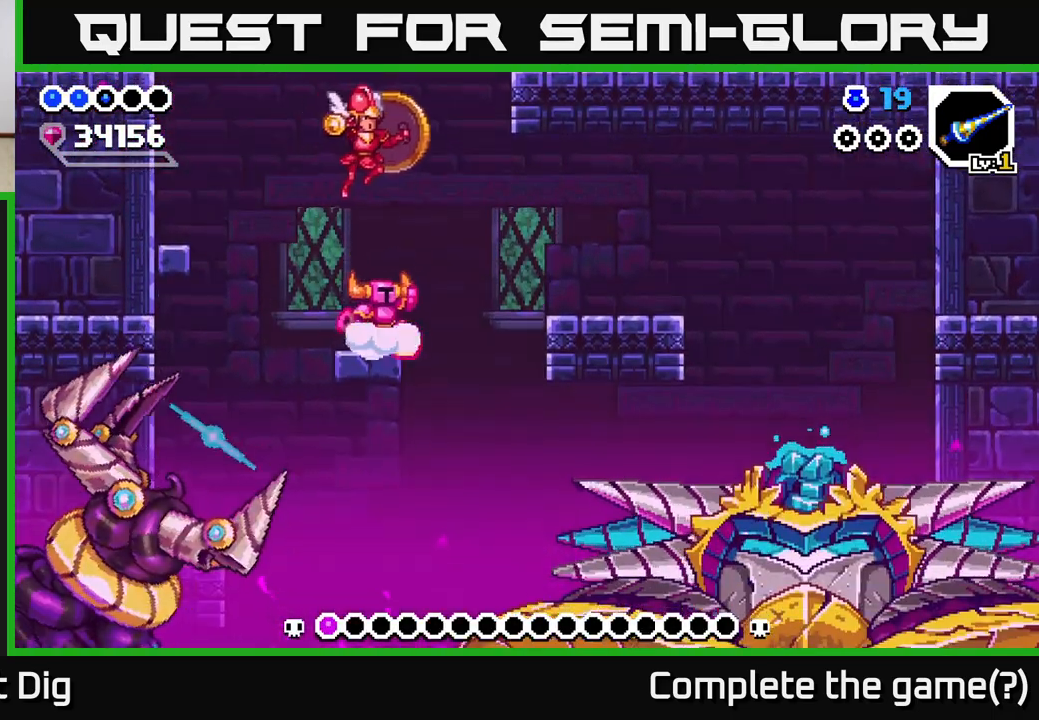
{"buttons": ["DPAD_RIGHT"], "right_stick": "center", "events": [[33, "A", "down"], [283, "A", "up"]]}
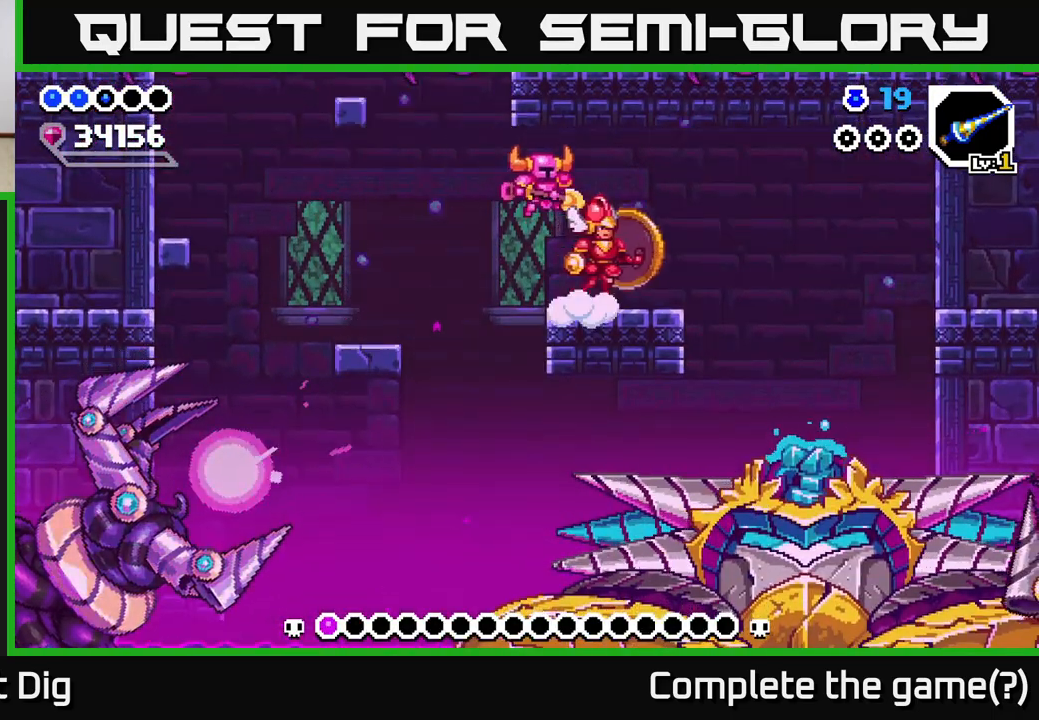
{"buttons": ["DPAD_DOWN", "DPAD_RIGHT"], "right_stick": "center", "events": [[250, "A", "down"], [350, "A", "up"], [417, "DPAD_DOWN", "down"]]}
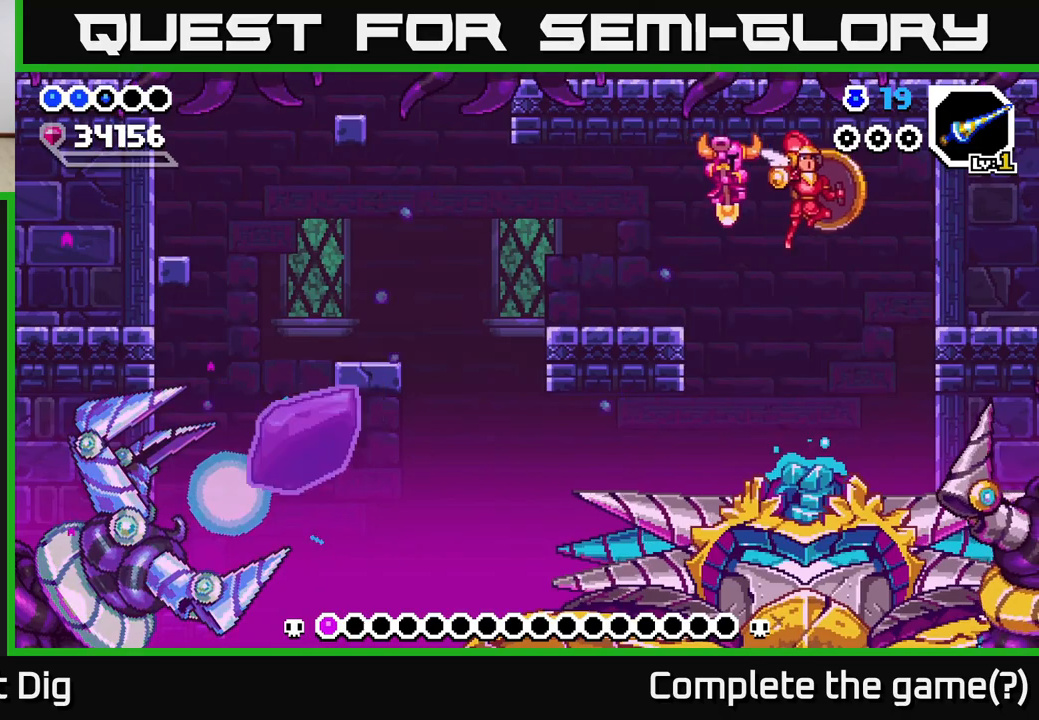
{"buttons": ["DPAD_DOWN"], "right_stick": "center", "events": [[217, "DPAD_RIGHT", "up"]]}
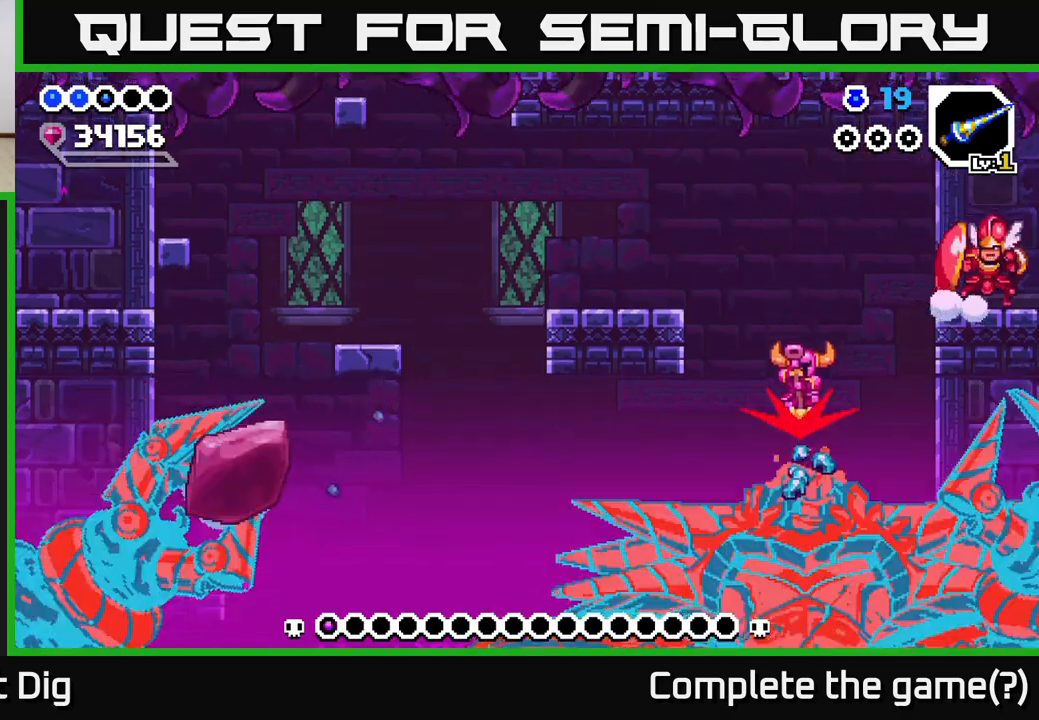
{"buttons": ["DPAD_DOWN"], "right_stick": "center", "events": []}
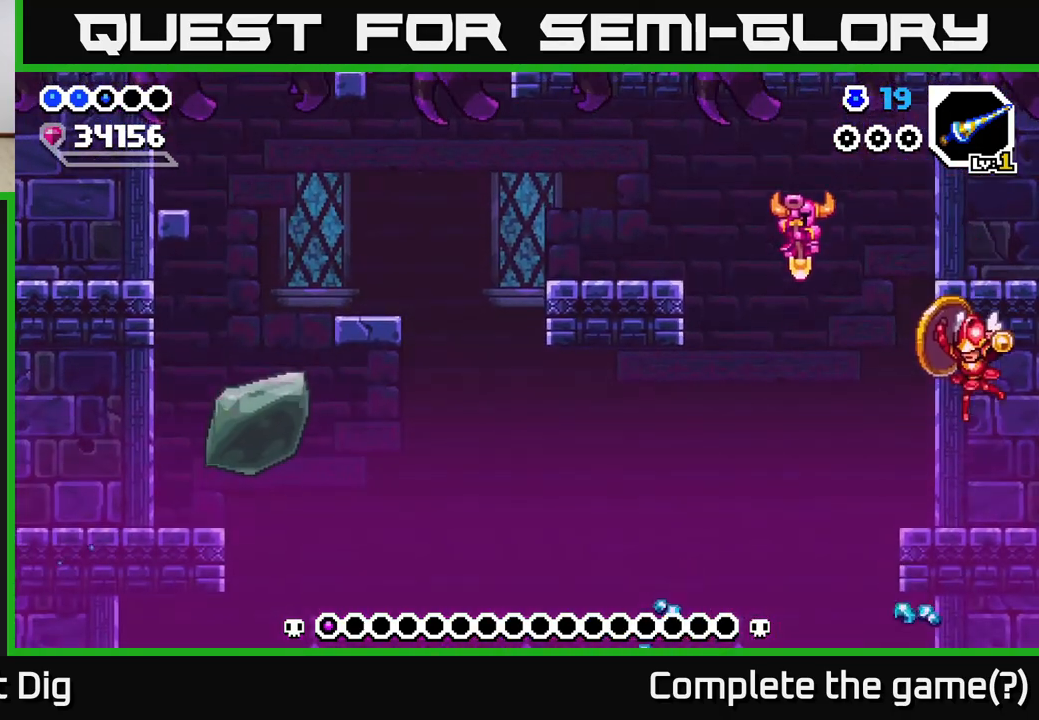
{"buttons": ["DPAD_DOWN", "DPAD_LEFT"], "right_stick": "center", "events": [[367, "DPAD_LEFT", "down"]]}
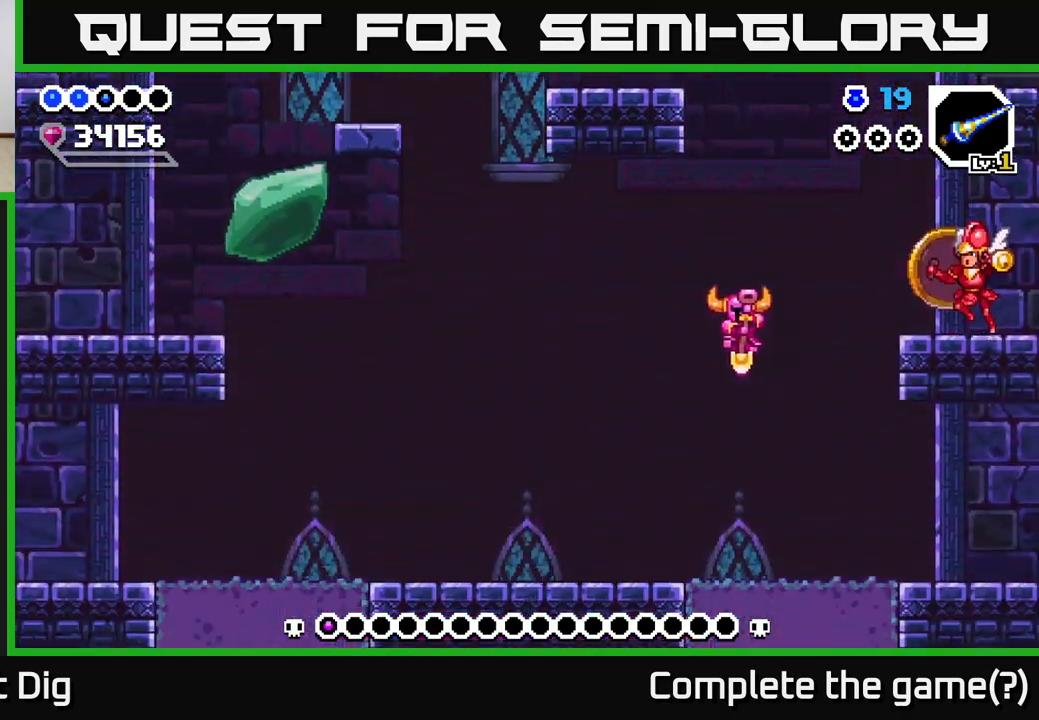
{"buttons": ["DPAD_RIGHT"], "right_stick": "center", "events": [[17, "DPAD_DOWN", "up"], [400, "DPAD_LEFT", "up"], [433, "DPAD_RIGHT", "down"]]}
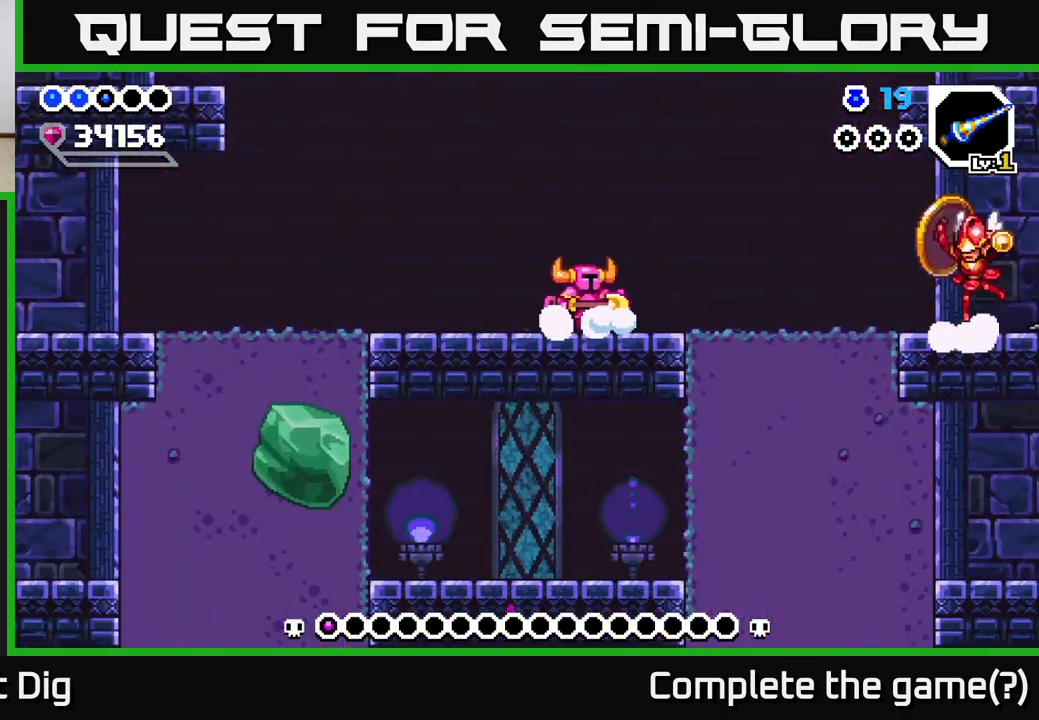
{"buttons": ["X", "DPAD_DOWN"], "right_stick": "center", "events": [[383, "DPAD_DOWN", "down"], [400, "DPAD_RIGHT", "up"], [417, "X", "down"]]}
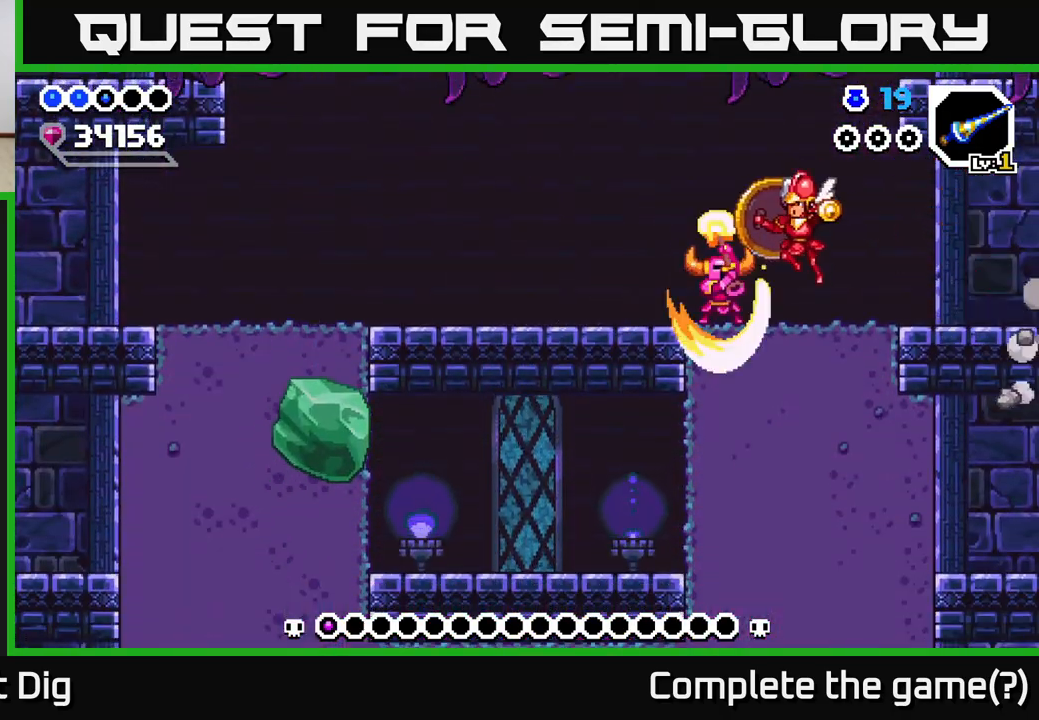
{"buttons": ["X", "DPAD_DOWN"], "right_stick": "center", "events": [[17, "X", "up"], [83, "X", "down"], [183, "X", "up"], [250, "X", "down"], [350, "X", "up"], [417, "X", "down"]]}
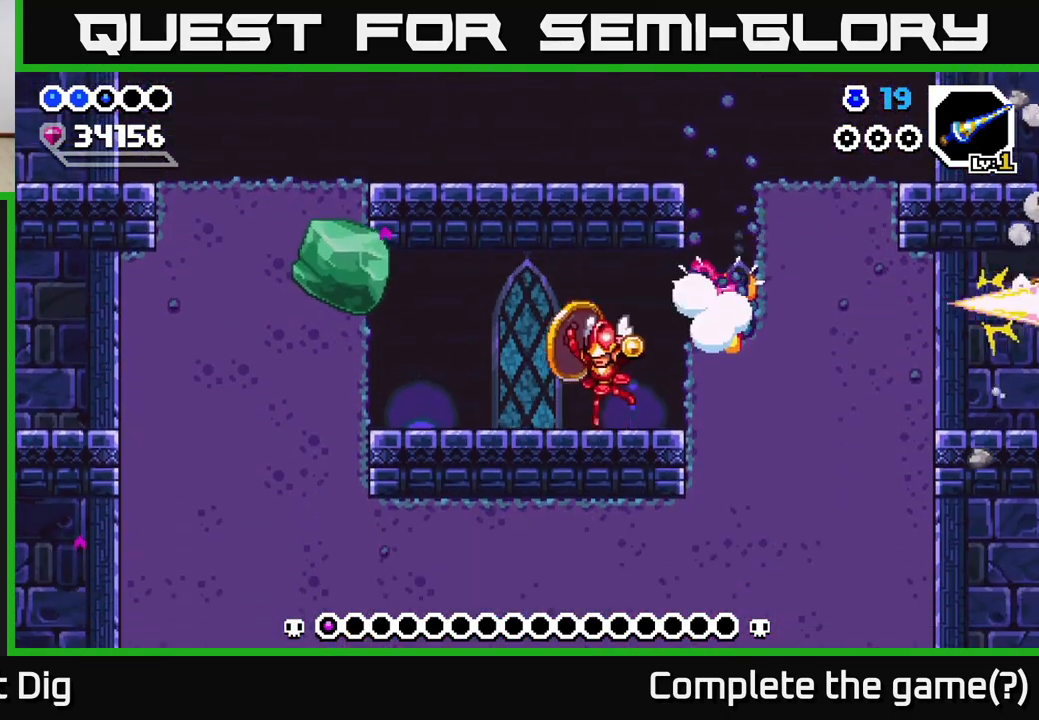
{"buttons": ["DPAD_DOWN"], "right_stick": "center", "events": [[33, "X", "up"], [83, "X", "down"], [183, "X", "up"], [250, "X", "down"], [350, "X", "up"], [417, "X", "down"], [500, "X", "up"]]}
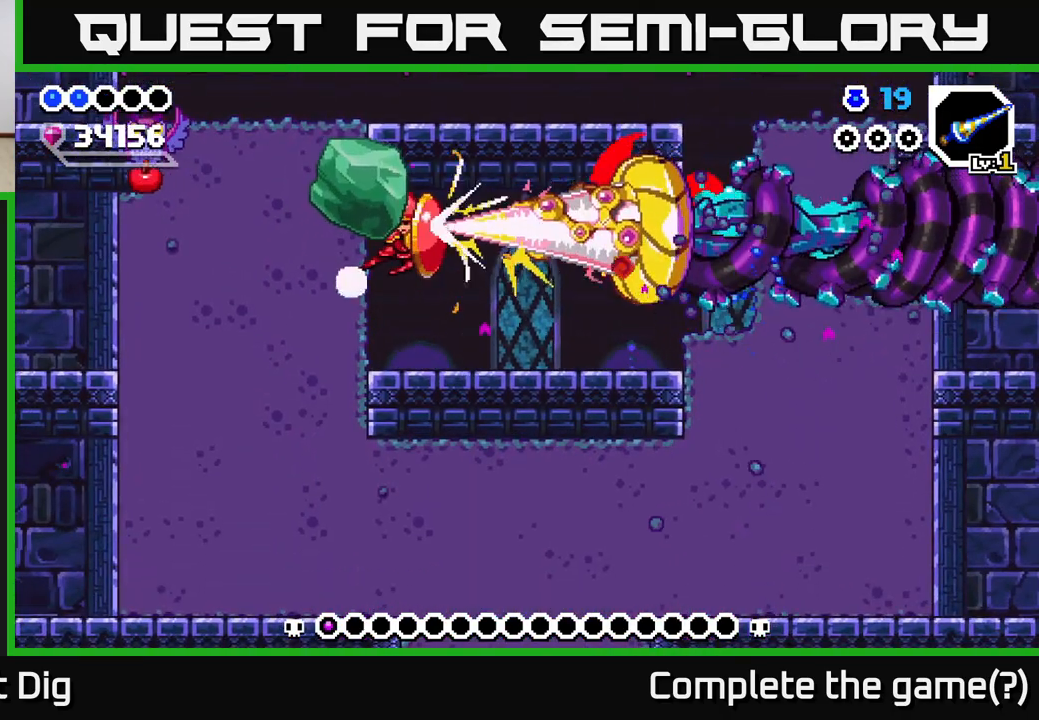
{"buttons": ["DPAD_RIGHT"], "right_stick": "center", "events": [[83, "X", "down"], [183, "X", "up"], [233, "X", "down"], [350, "X", "up"], [417, "X", "down"], [450, "DPAD_RIGHT", "down"], [467, "DPAD_DOWN", "up"], [500, "X", "up"]]}